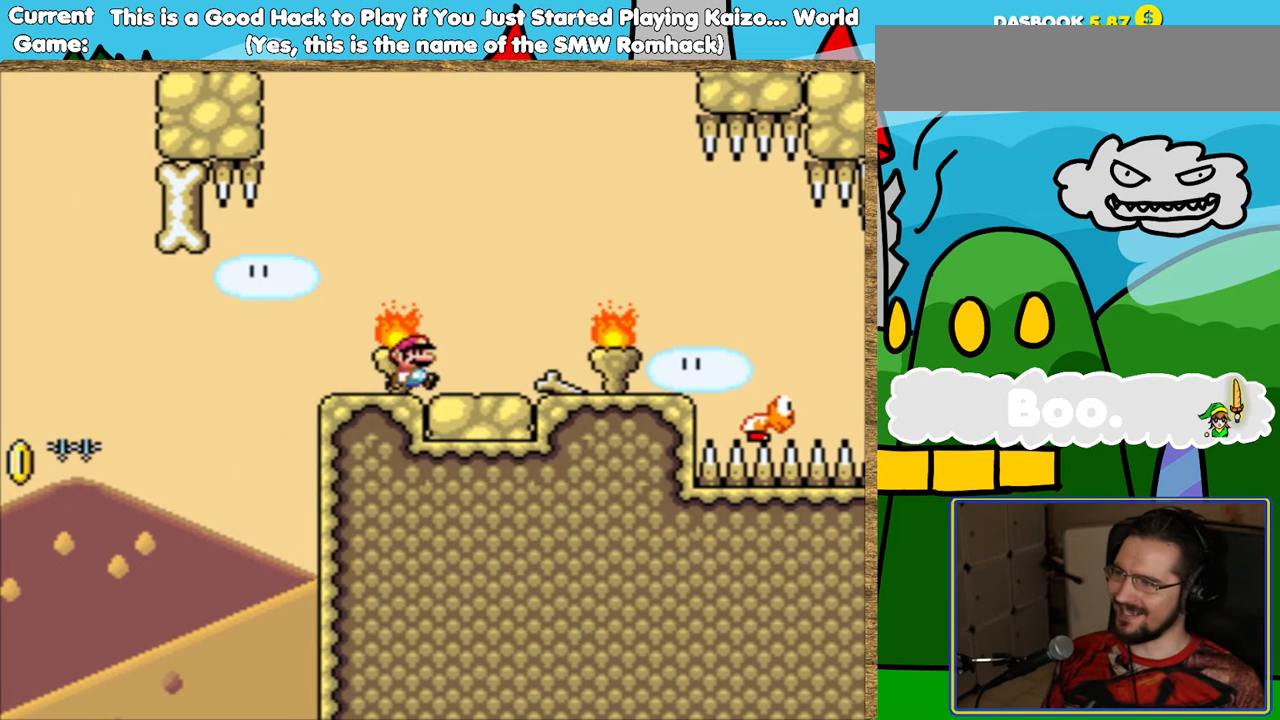
Gameplay with a controller (Nintendo layout); each line is a JSON object with the inputs held at the frame after it. "events" lists button and stick changes between this image and that frame as [ms after this image, input, new state], when the widget could be followed in between. Not read: DPAD_RIGHT L3 R3.
{"buttons": ["Y"], "events": []}
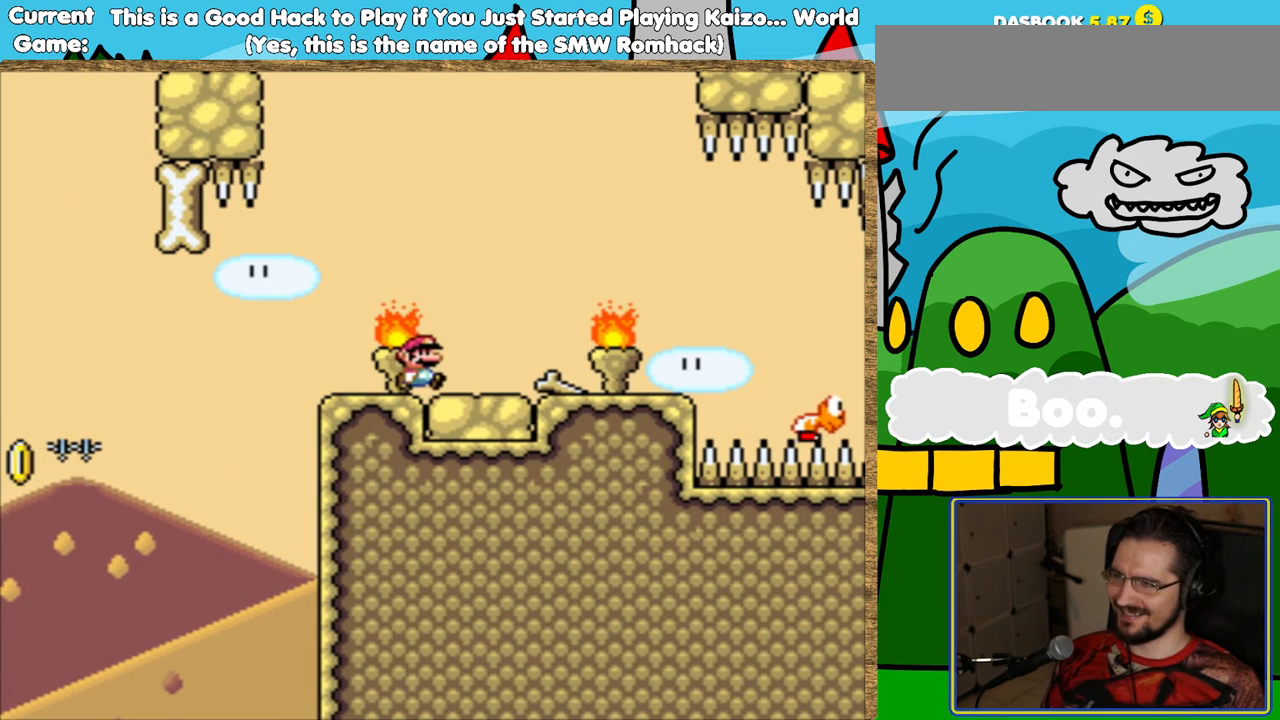
{"buttons": ["Y", "DPAD_LEFT"], "events": [[437, "DPAD_LEFT", "down"]]}
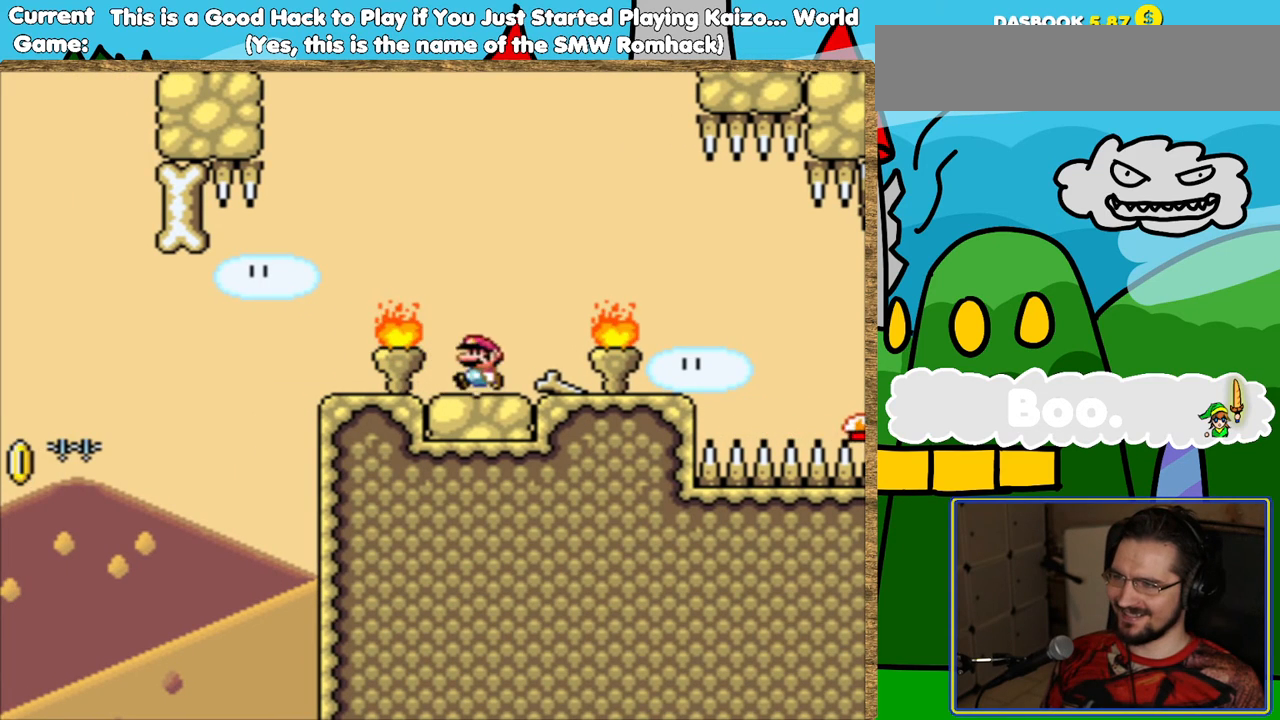
{"buttons": ["Y"], "events": [[168, "DPAD_LEFT", "up"]]}
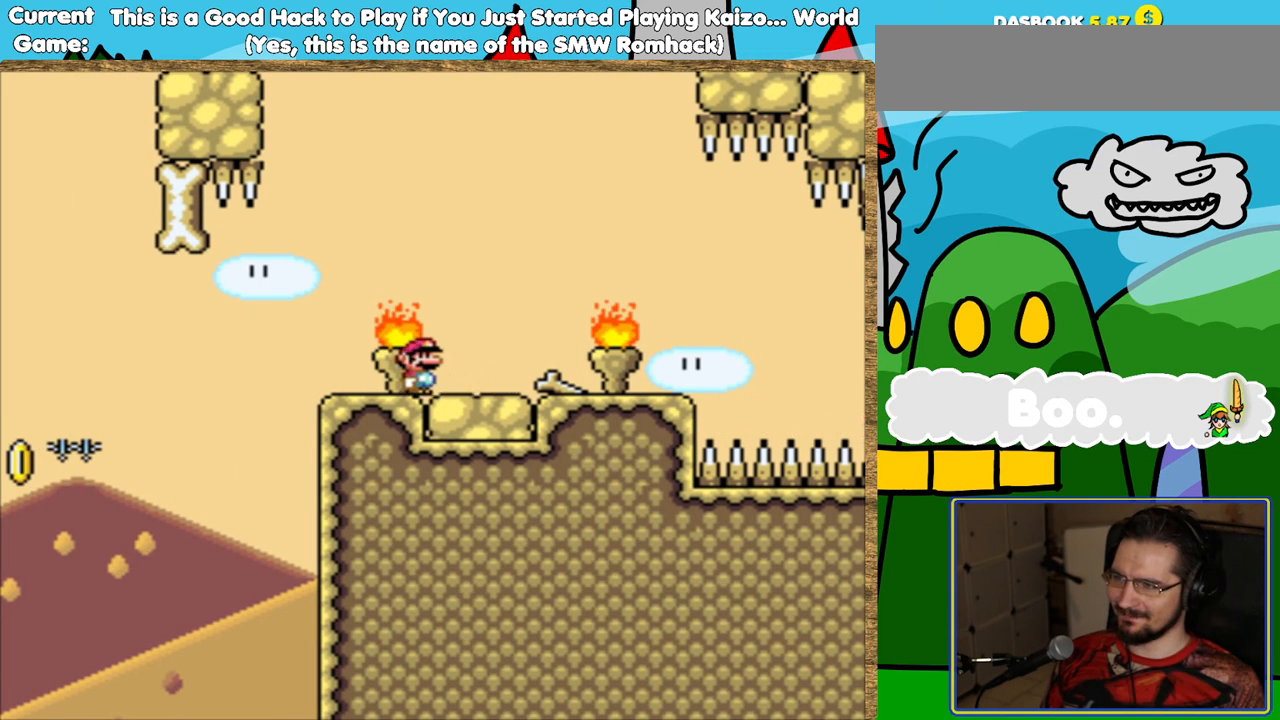
{"buttons": ["Y"], "events": [[336, "DPAD_LEFT", "down"], [454, "DPAD_LEFT", "up"]]}
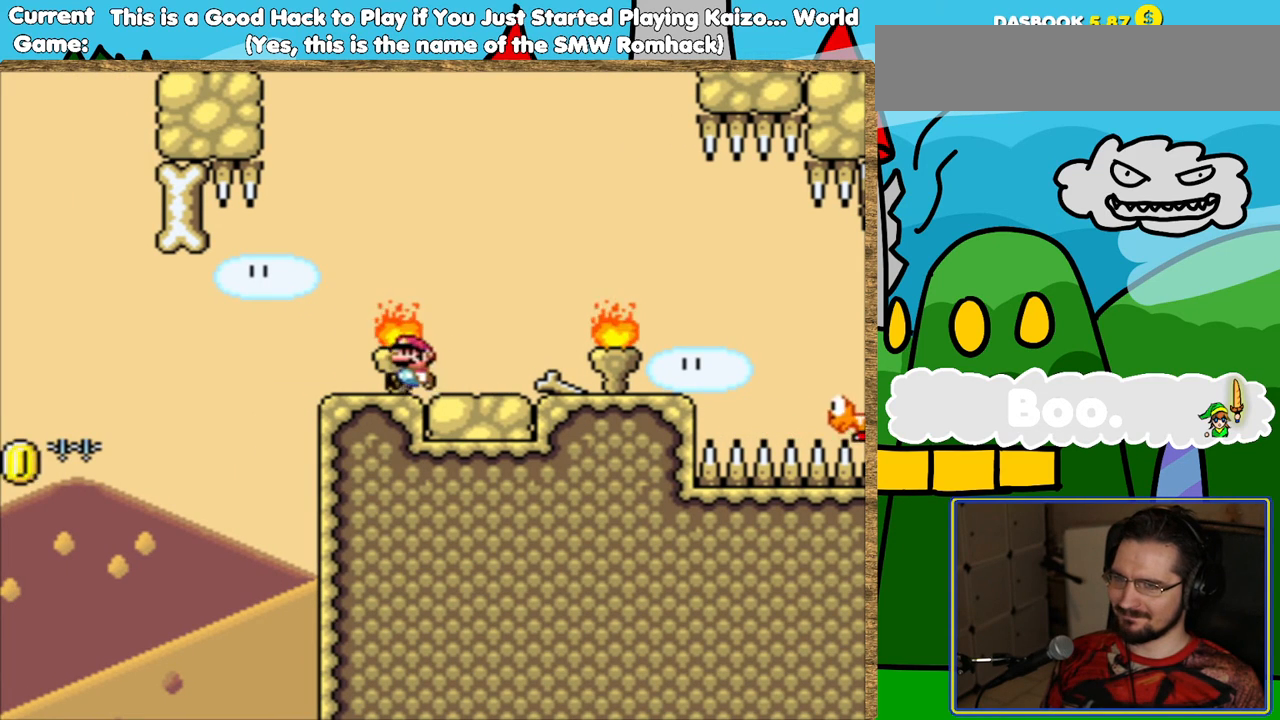
{"buttons": [], "events": [[252, "Y", "up"]]}
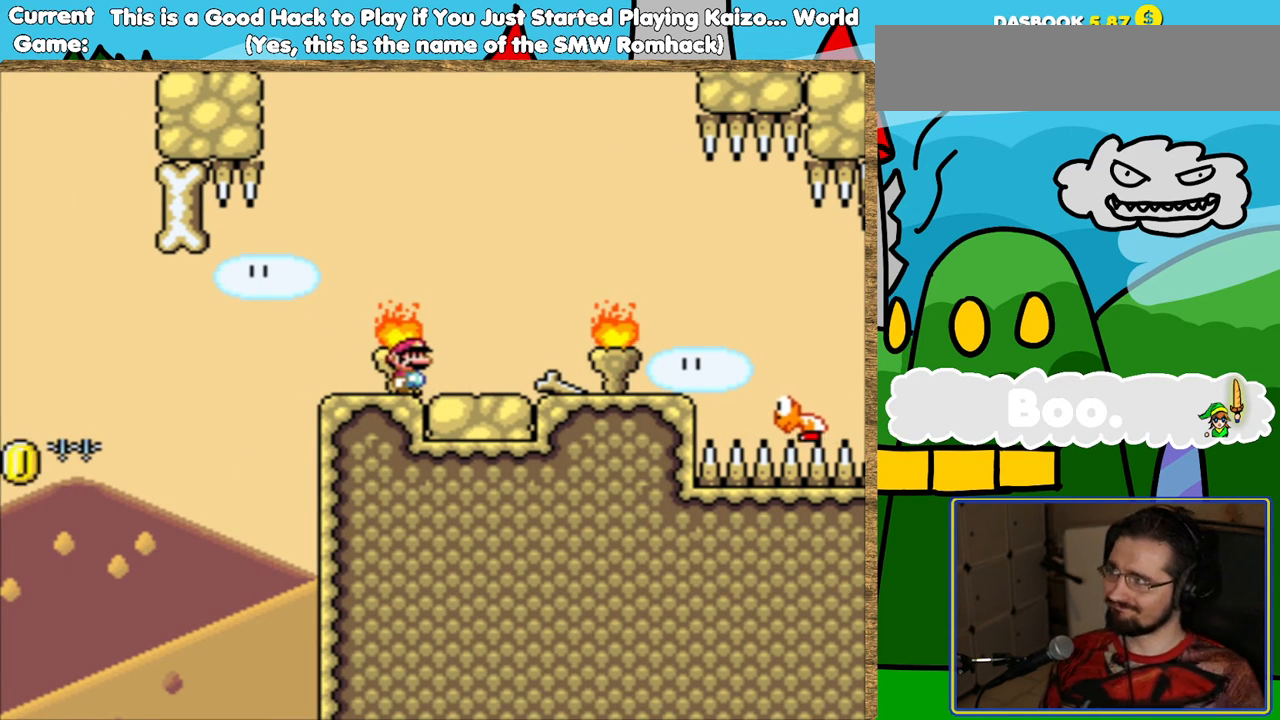
{"buttons": [], "events": []}
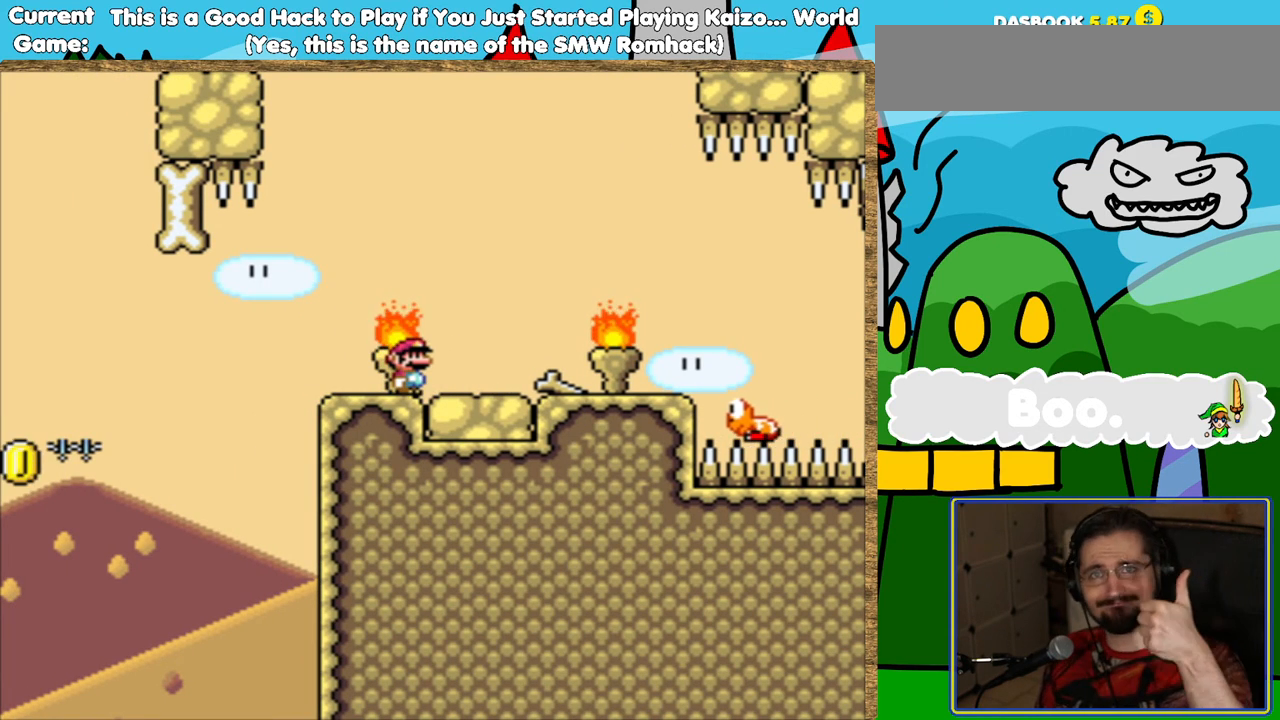
{"buttons": [], "events": []}
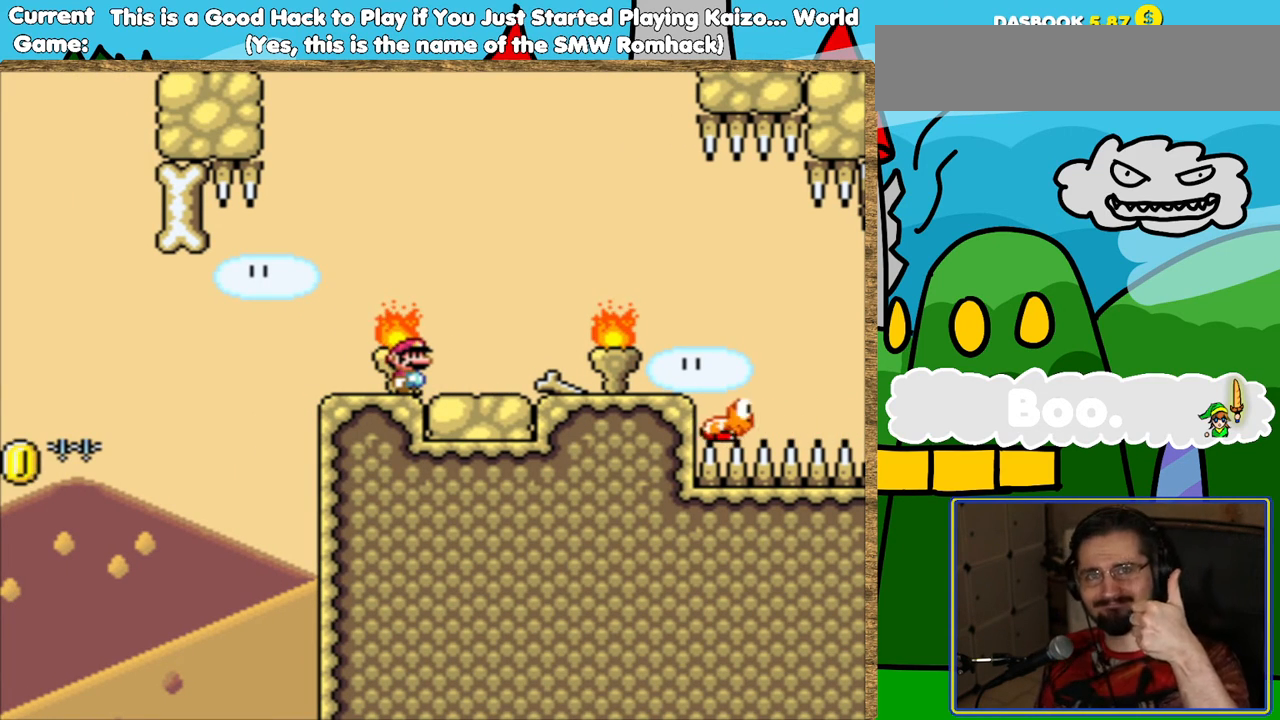
{"buttons": [], "events": []}
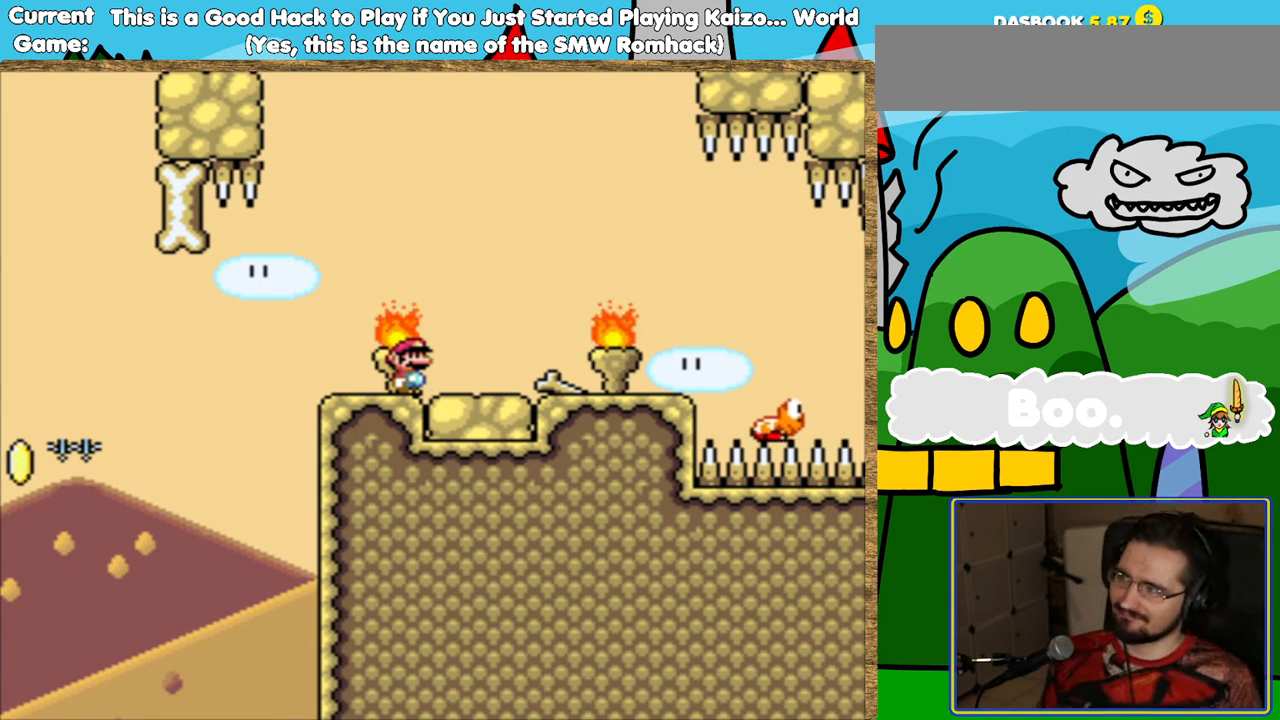
{"buttons": ["Y"], "events": [[269, "Y", "down"], [353, "DPAD_LEFT", "down"], [504, "DPAD_LEFT", "up"]]}
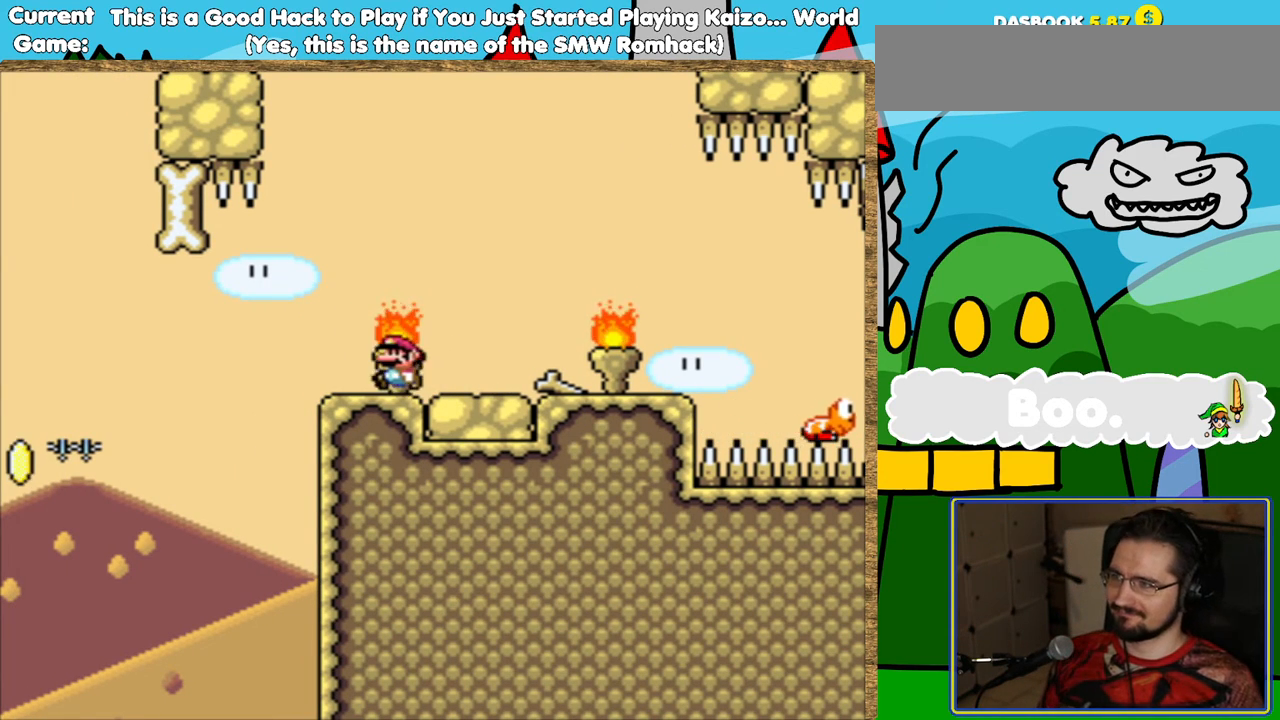
{"buttons": ["Y"], "events": []}
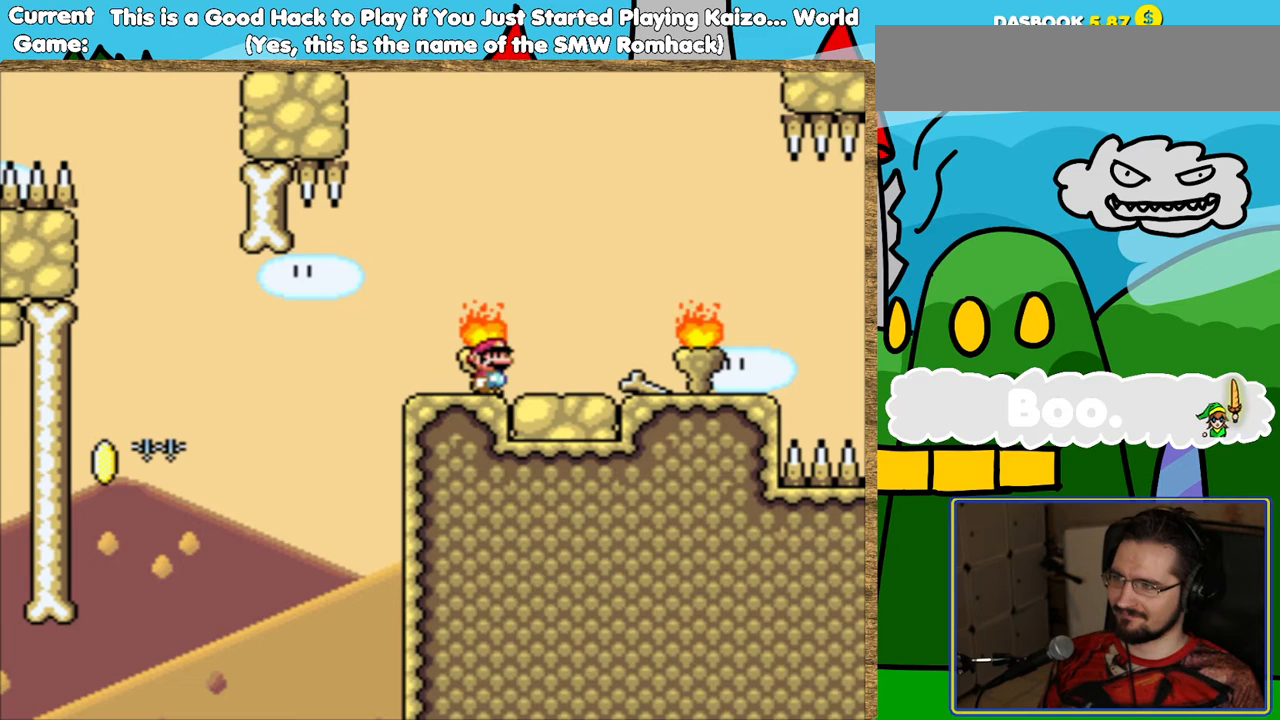
{"buttons": ["Y"], "events": []}
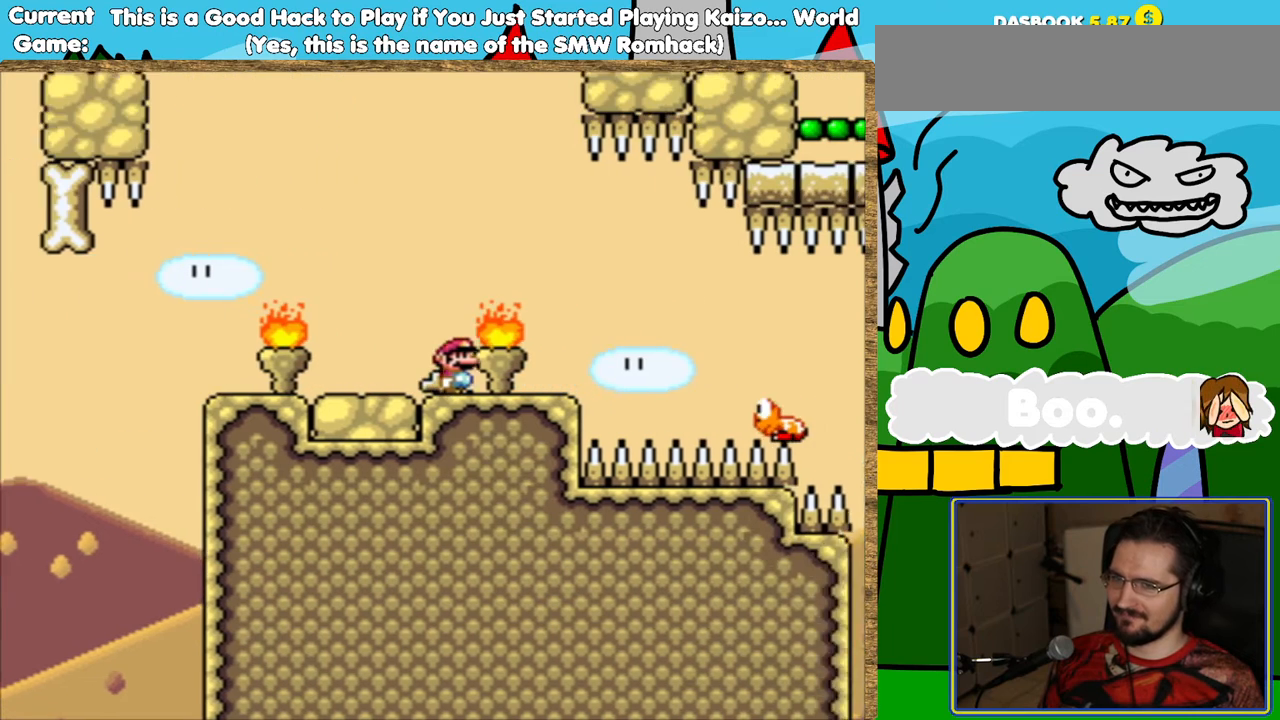
{"buttons": ["Y"], "events": [[118, "DPAD_LEFT", "down"], [236, "DPAD_LEFT", "up"]]}
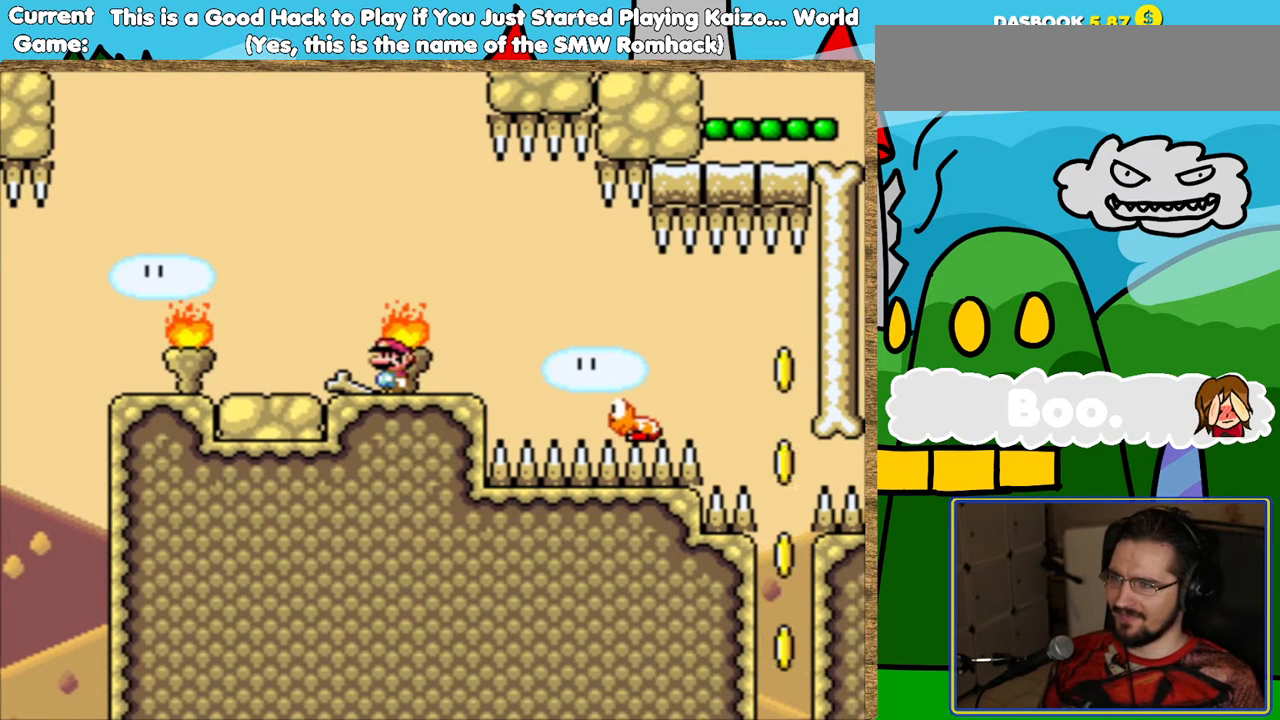
{"buttons": ["Y"], "events": [[101, "DPAD_LEFT", "down"], [269, "DPAD_LEFT", "up"]]}
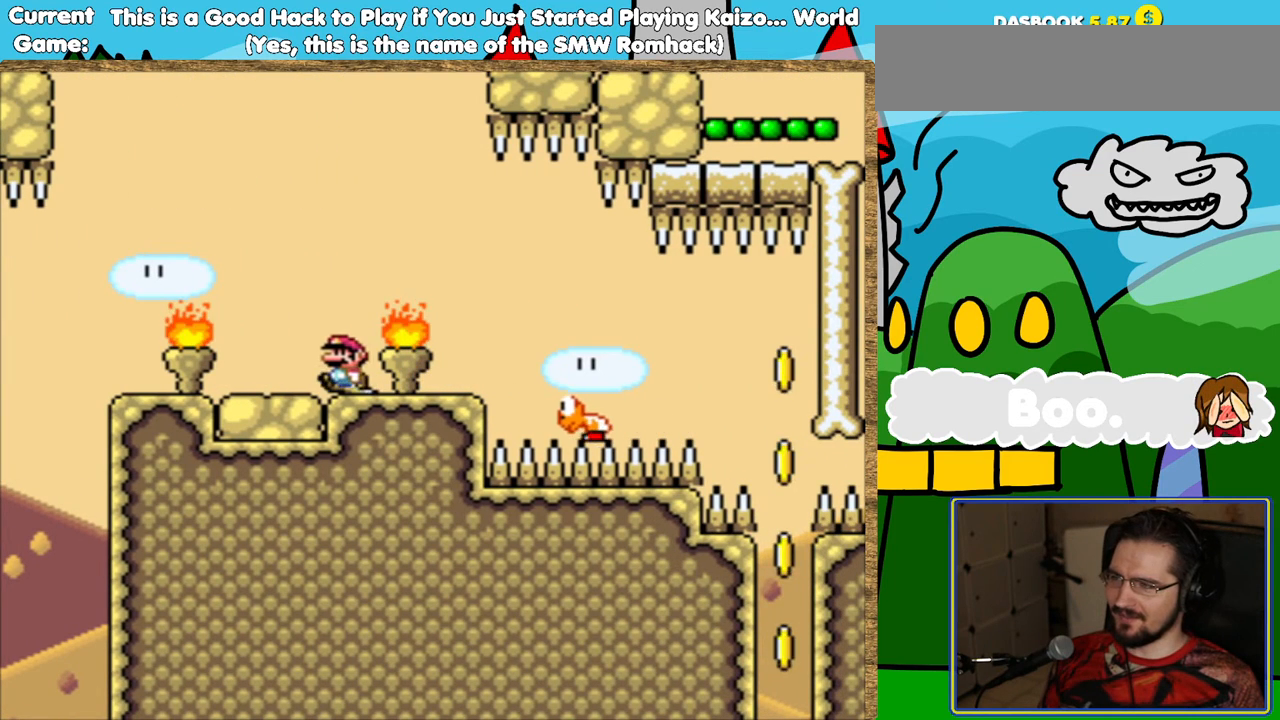
{"buttons": ["Y"], "events": [[34, "DPAD_LEFT", "down"], [118, "DPAD_LEFT", "up"]]}
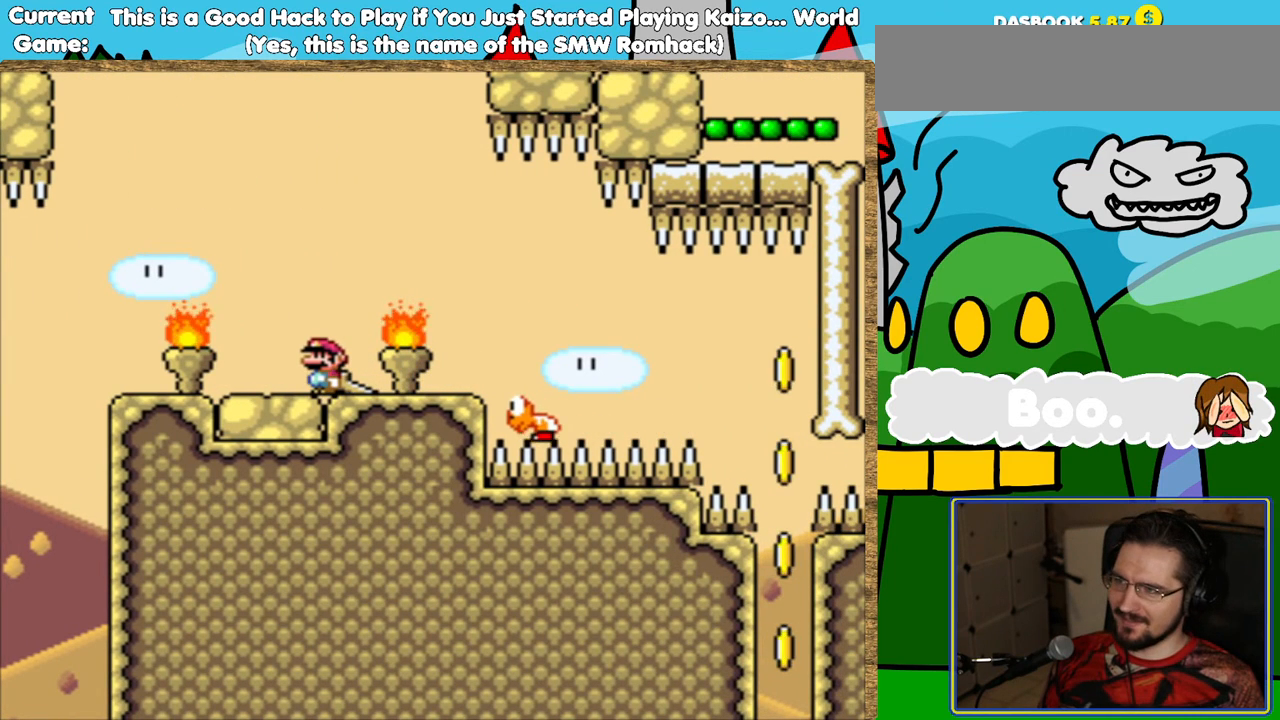
{"buttons": ["Y"], "events": []}
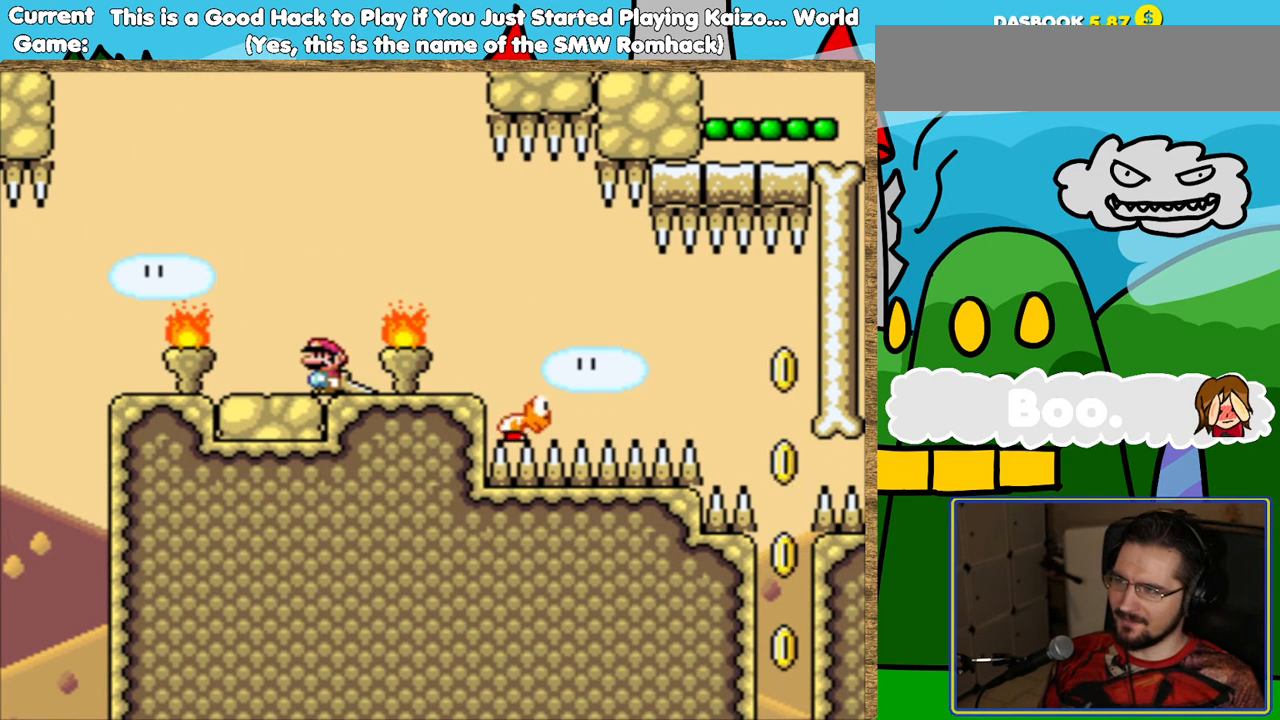
{"buttons": ["Y"], "events": []}
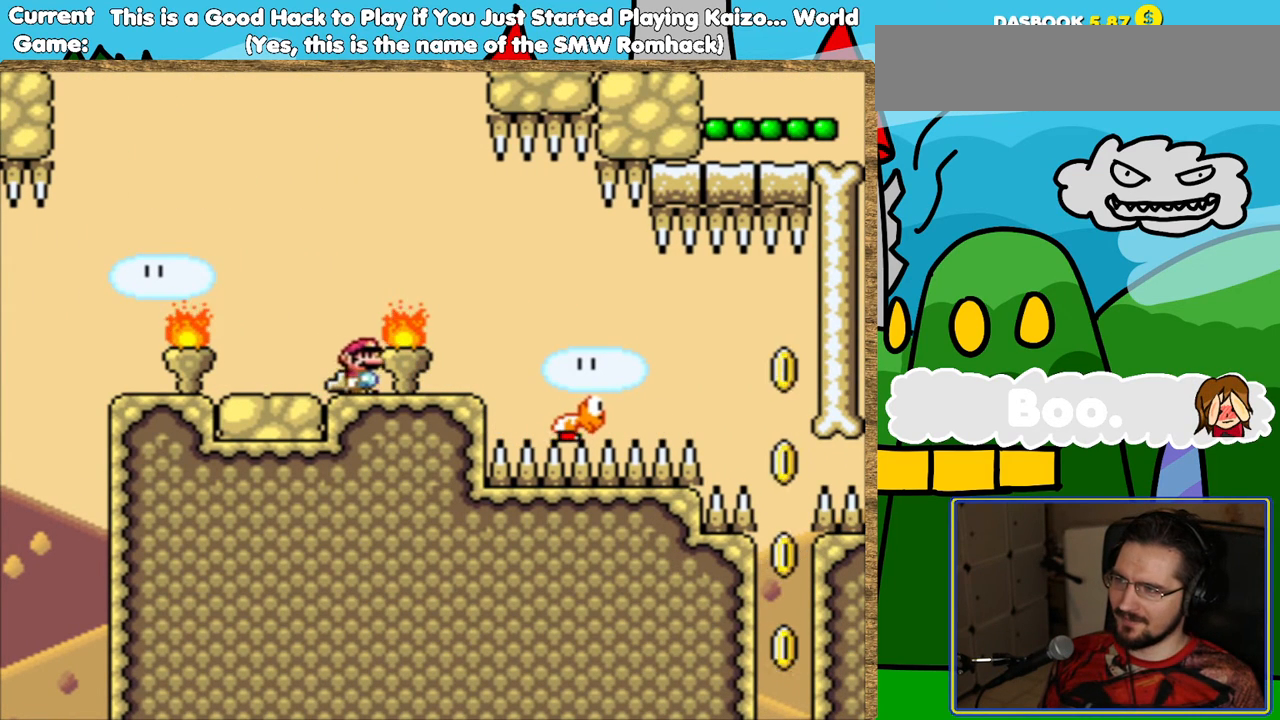
{"buttons": ["Y"], "events": []}
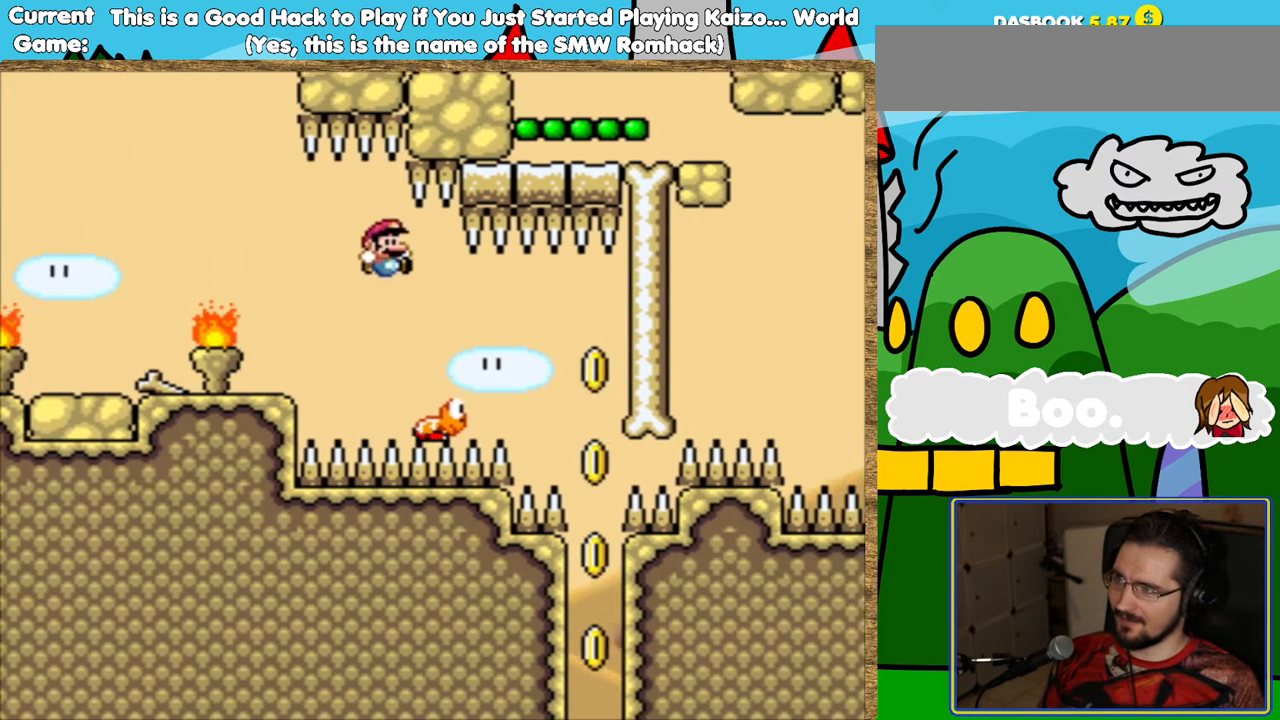
{"buttons": [], "events": [[454, "Y", "up"]]}
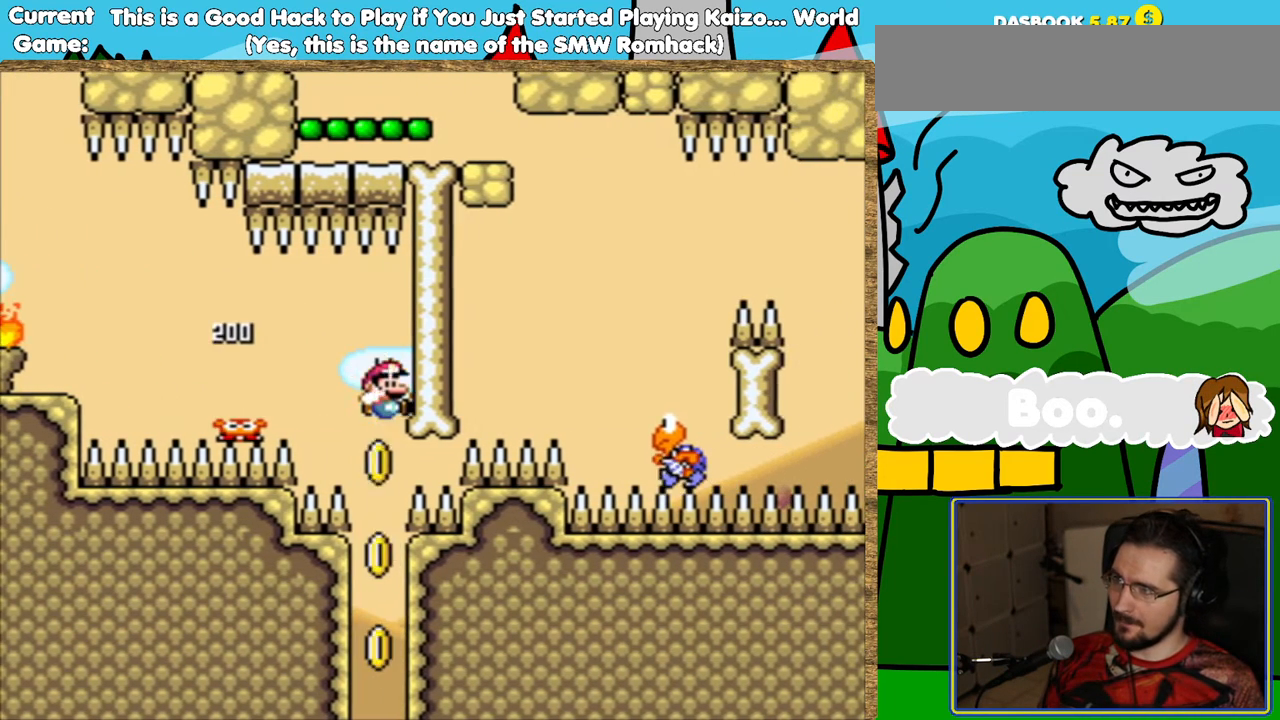
{"buttons": ["Y"], "events": [[471, "Y", "down"]]}
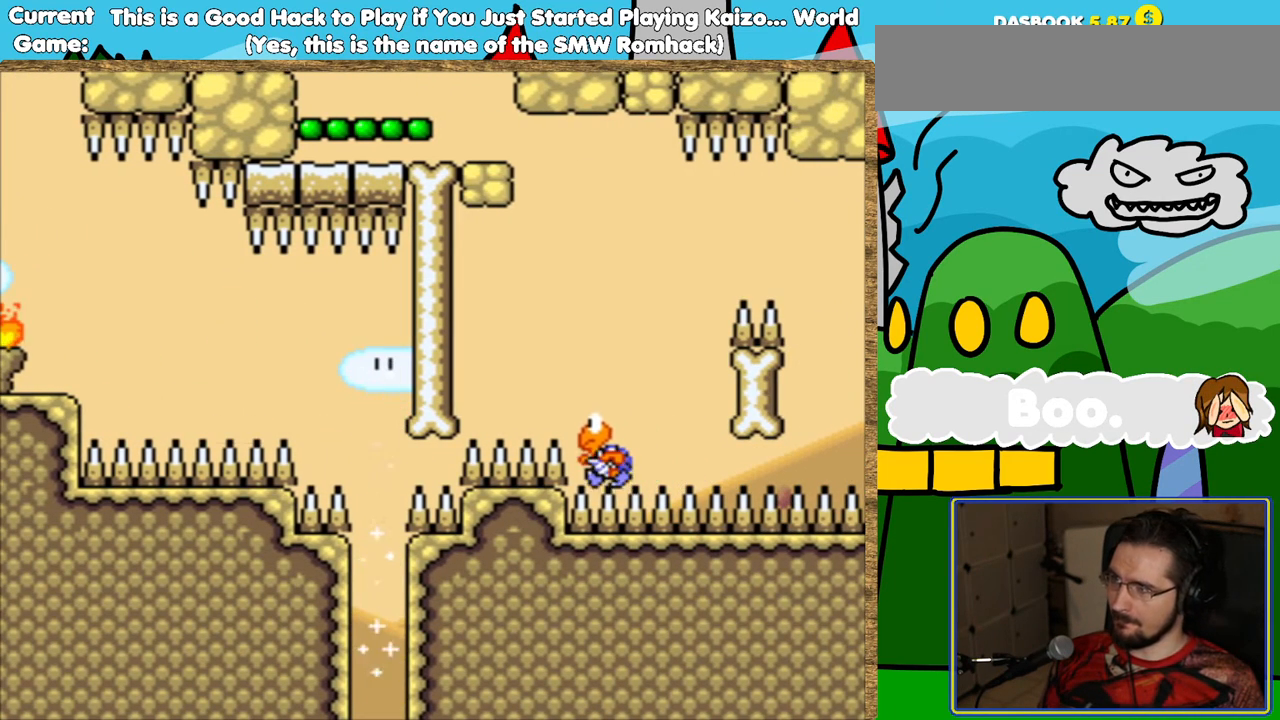
{"buttons": ["Y"], "events": []}
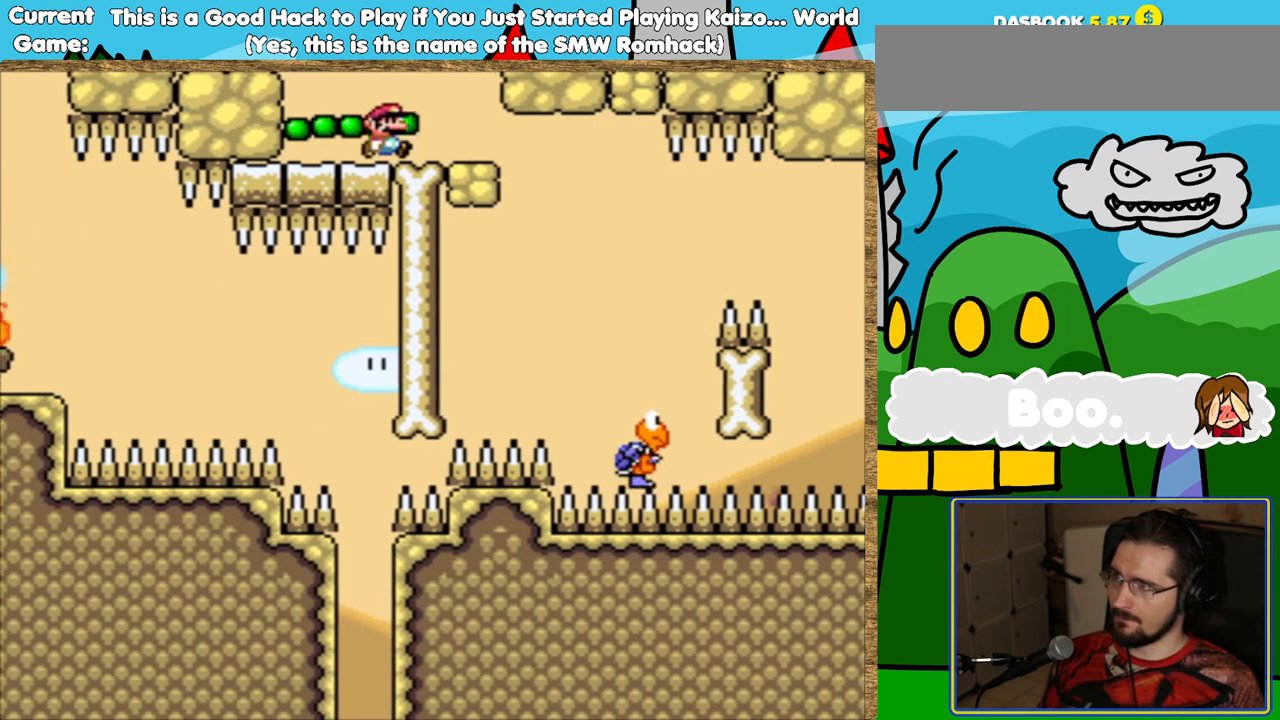
{"buttons": ["Y"], "events": []}
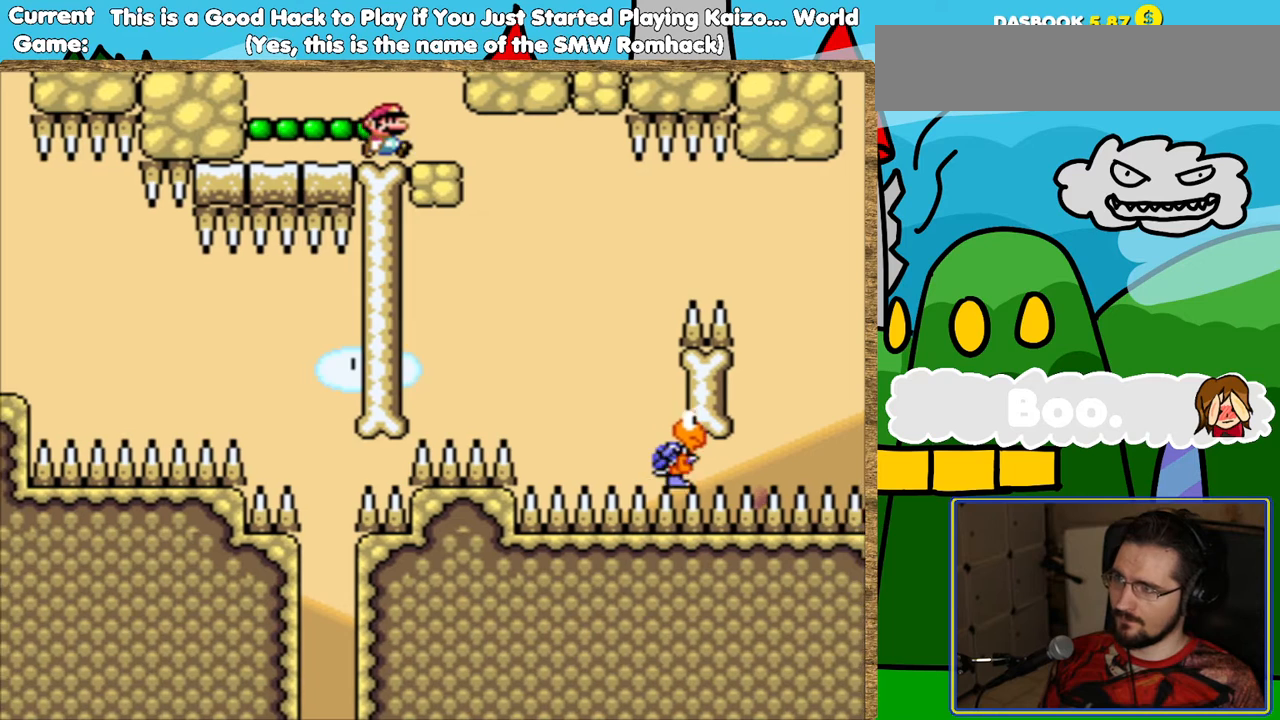
{"buttons": ["Y"], "events": []}
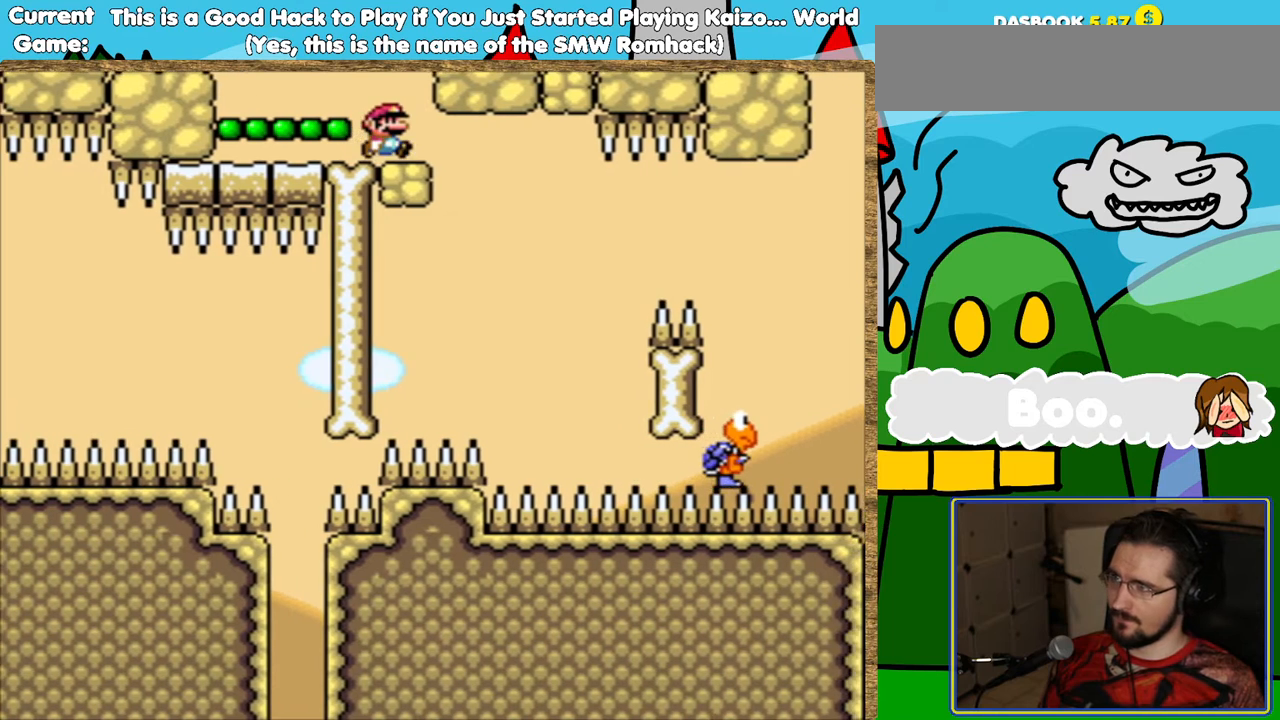
{"buttons": ["Y"], "events": []}
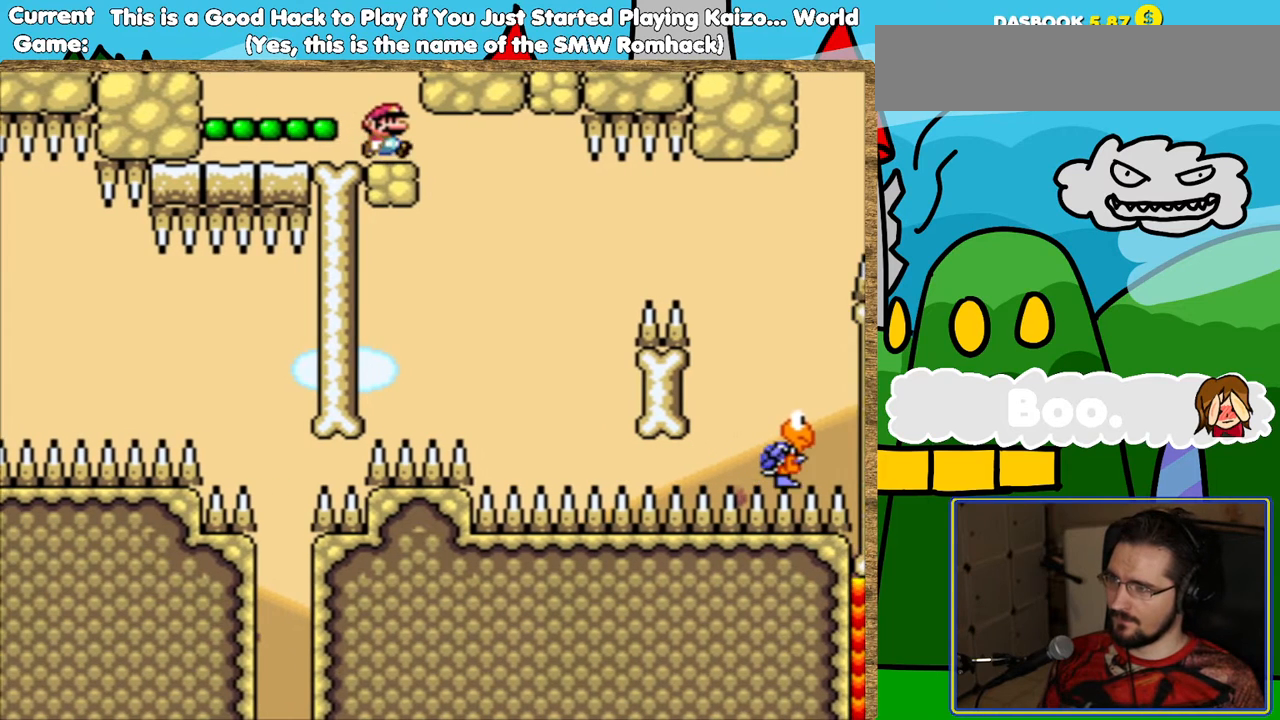
{"buttons": ["Y"], "events": []}
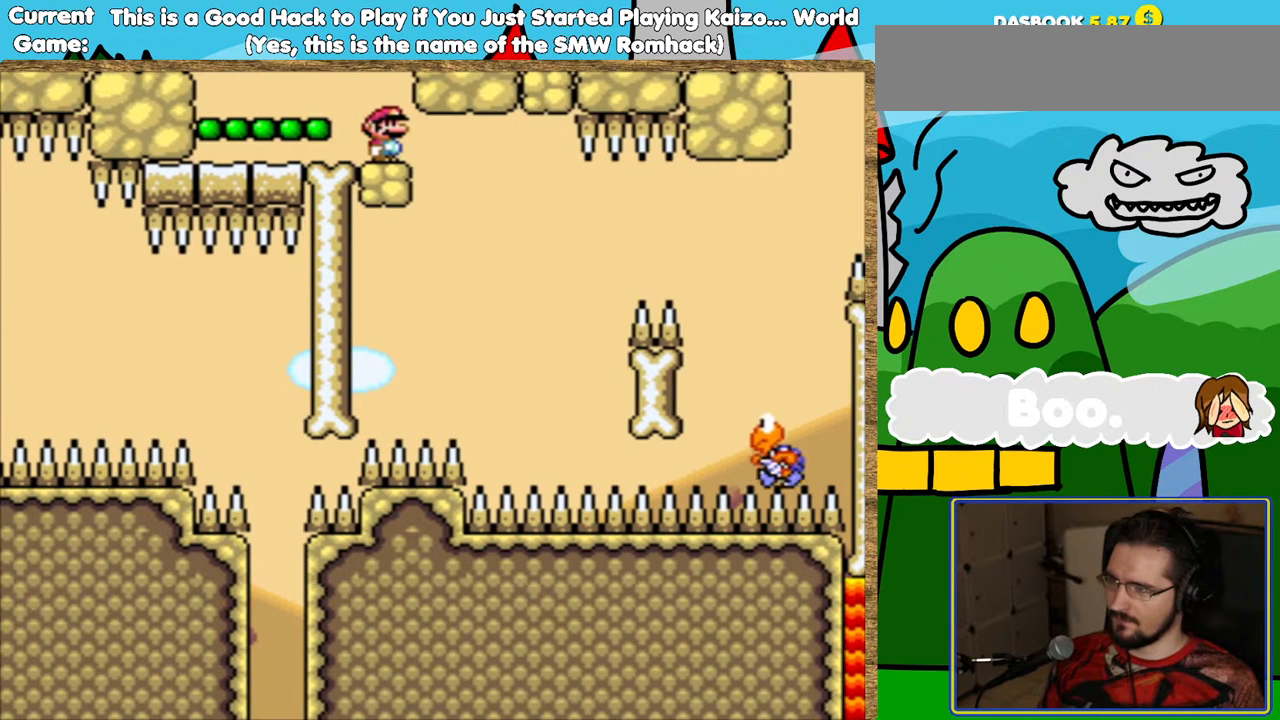
{"buttons": ["Y"], "events": []}
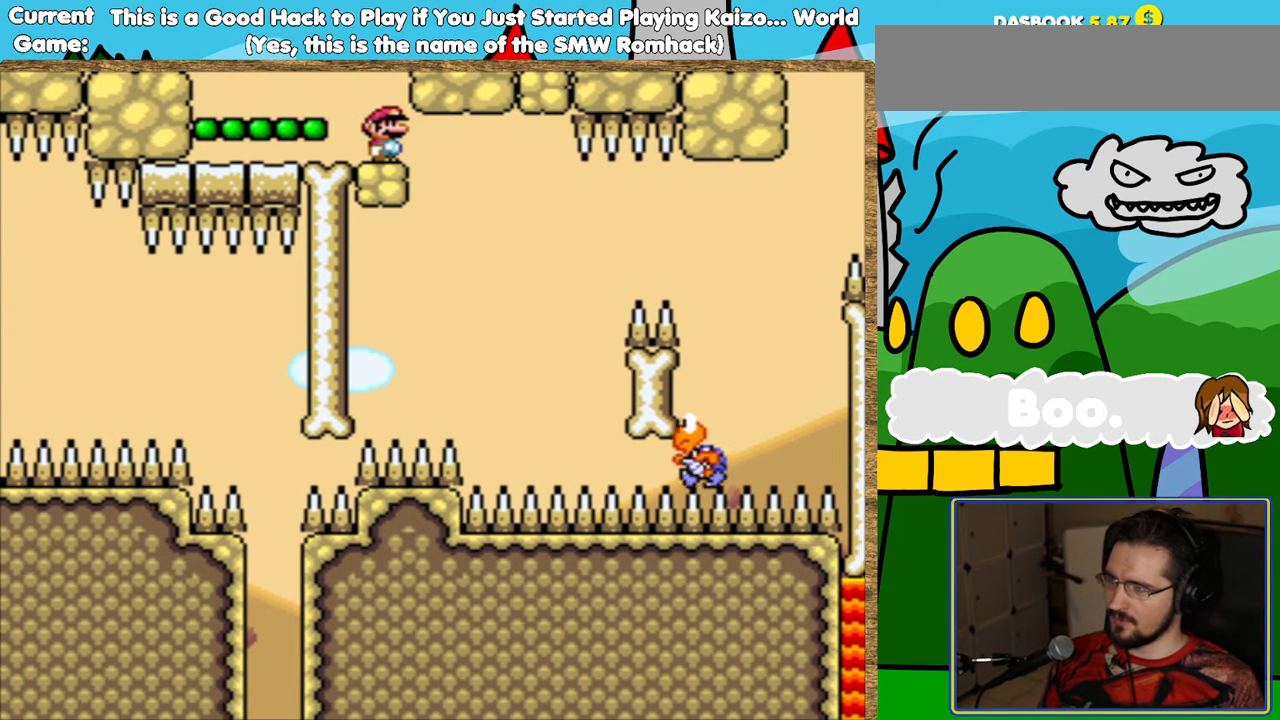
{"buttons": ["Y"], "events": []}
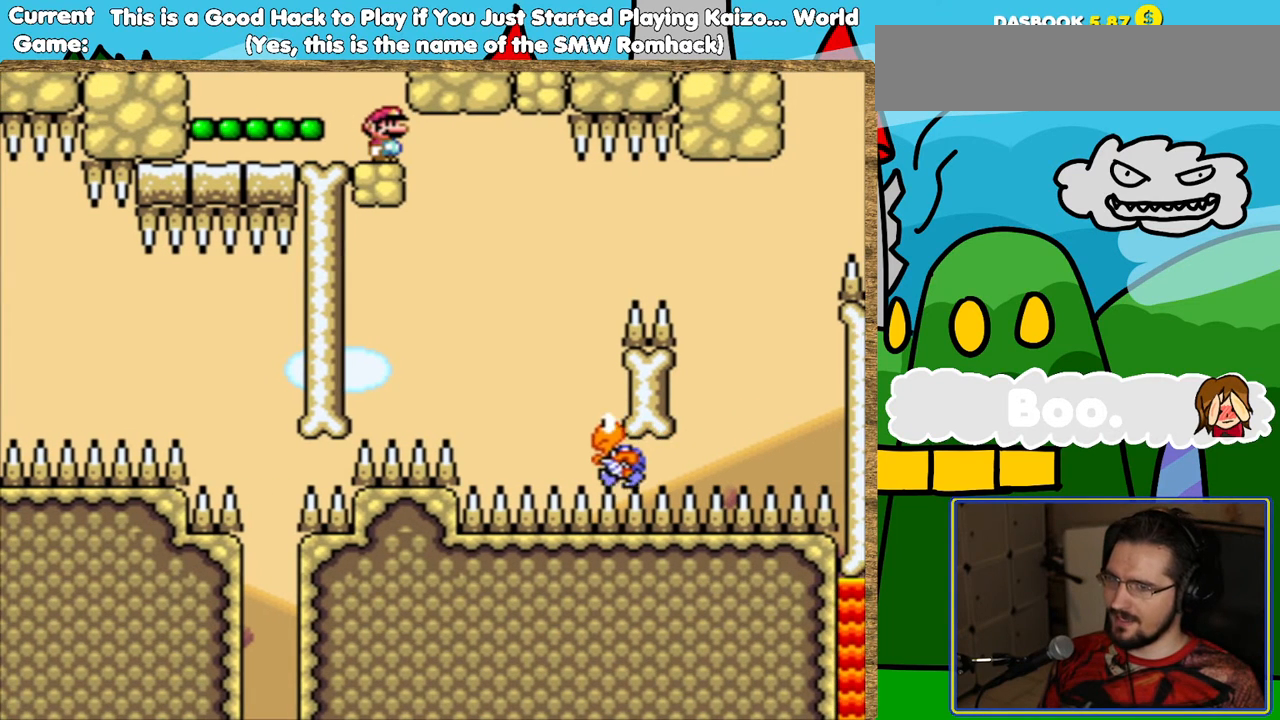
{"buttons": ["Y"], "events": []}
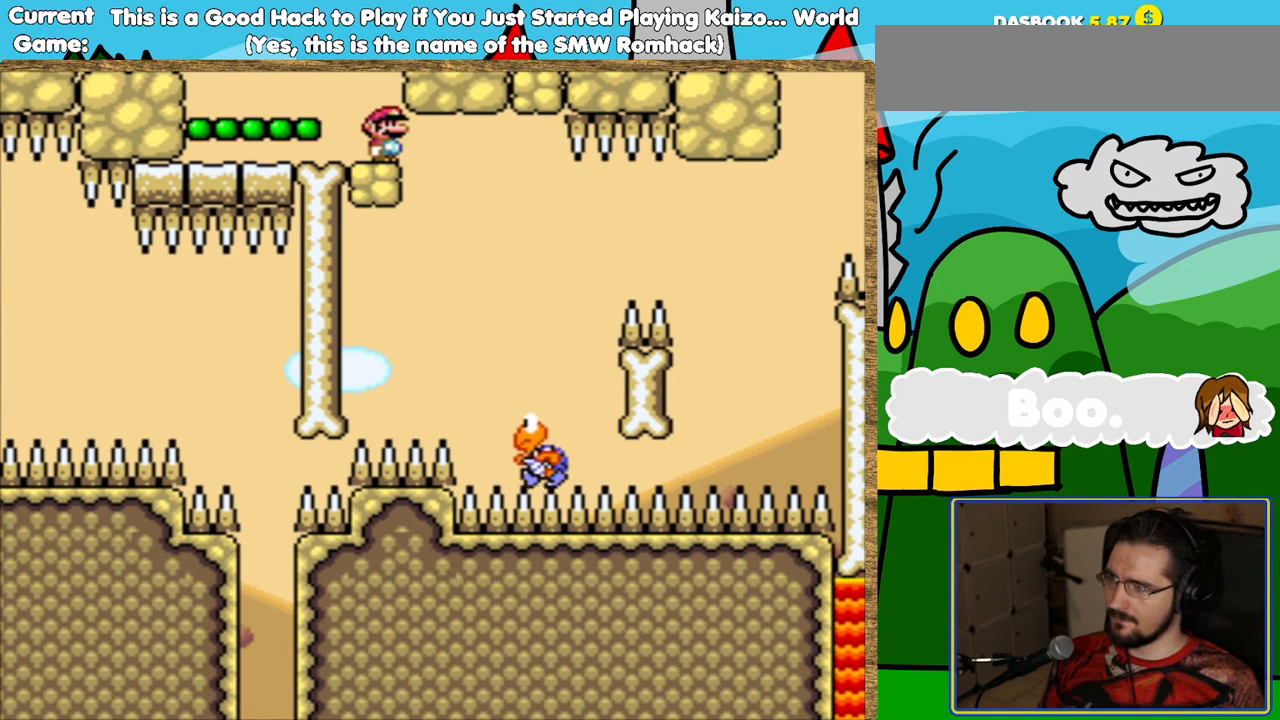
{"buttons": ["Y"], "events": []}
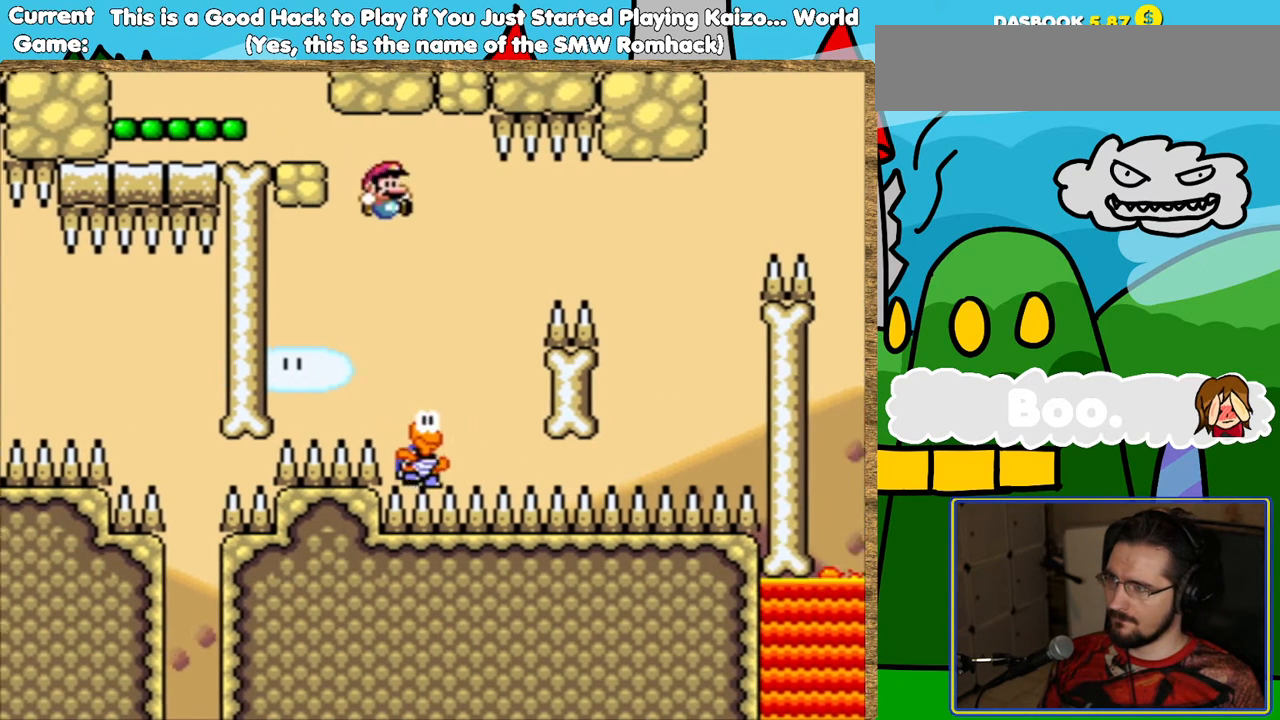
{"buttons": ["B", "Y"], "events": [[50, "DPAD_LEFT", "down"], [118, "B", "down"], [168, "DPAD_LEFT", "up"]]}